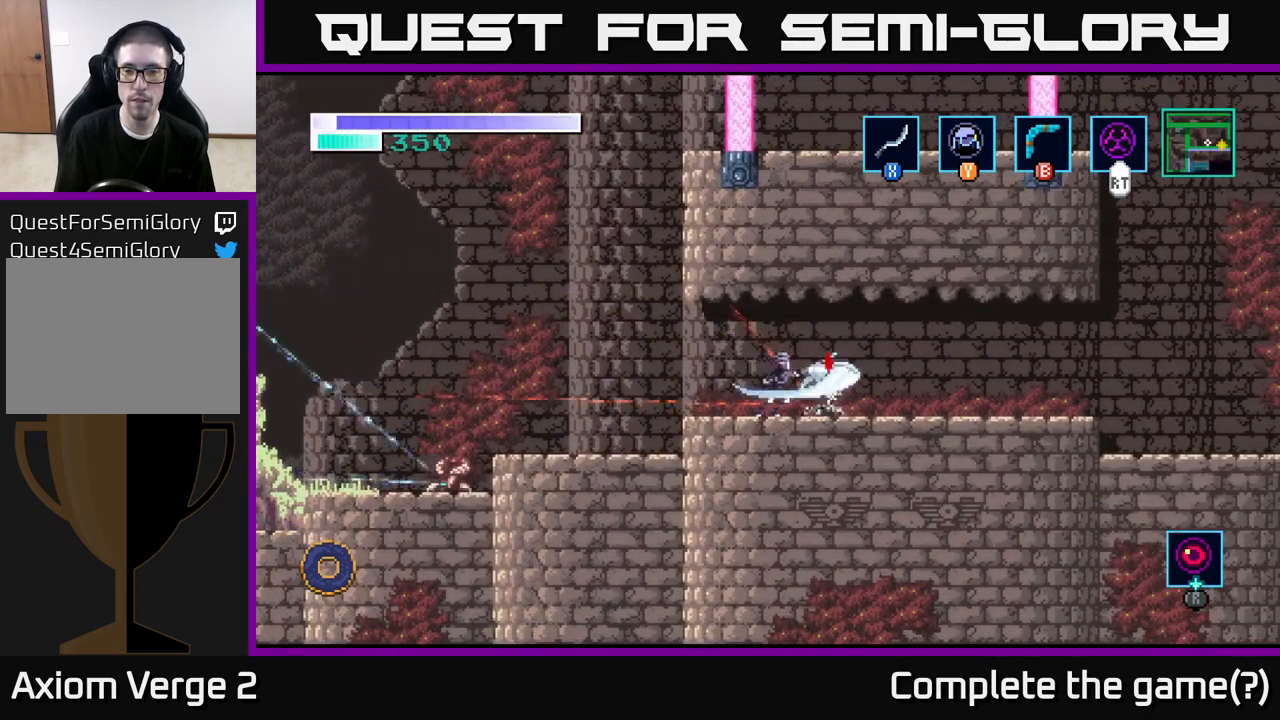
Gameplay with a controller (Xbox layout); each line is a JSON object with the inputs held at the frame after it. "events" lists button and stick changes between this image and that frame as [ms after this image, input, new state], when the widget could be followed in between.
{"buttons": [], "left_stick": "right", "right_stick": "center", "events": [[17, "X", "up"], [150, "X", "down"], [250, "X", "up"]]}
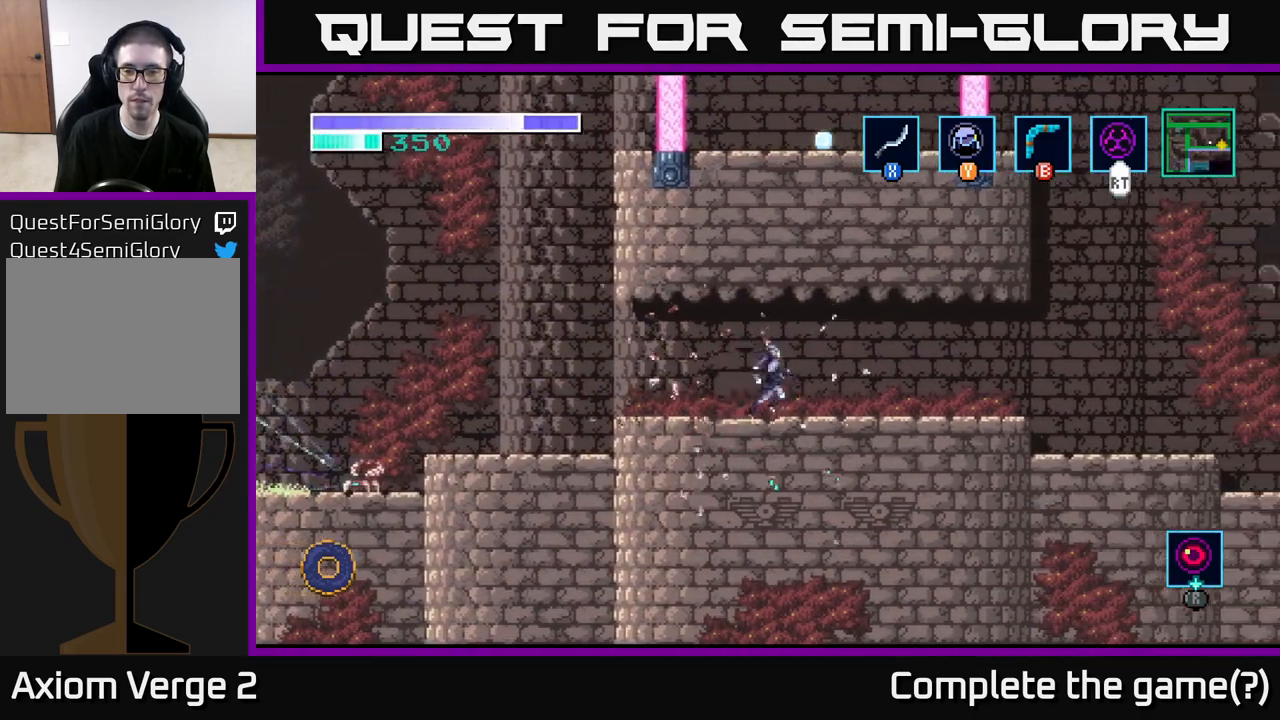
{"buttons": [], "left_stick": "right", "right_stick": "center", "events": []}
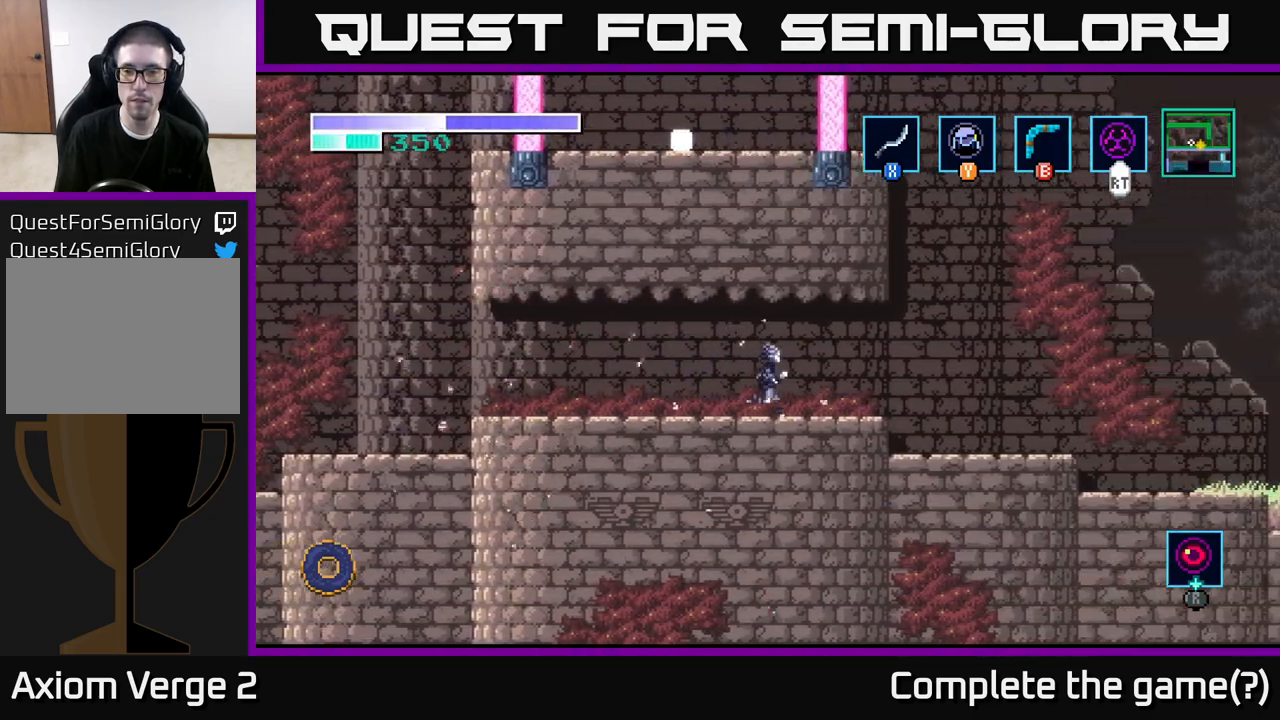
{"buttons": ["A"], "left_stick": "right", "right_stick": "center", "events": [[417, "A", "down"]]}
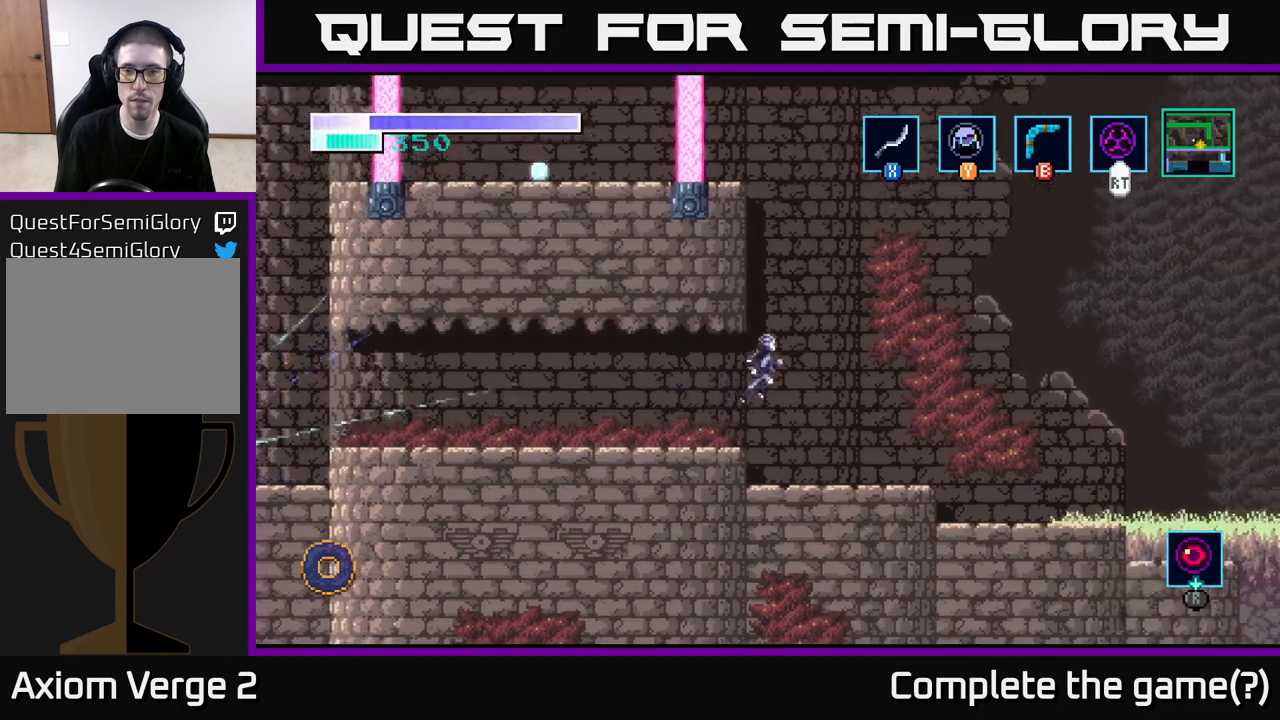
{"buttons": ["A"], "left_stick": "up-left", "right_stick": "center", "events": [[167, "left_stick", "up-left"]]}
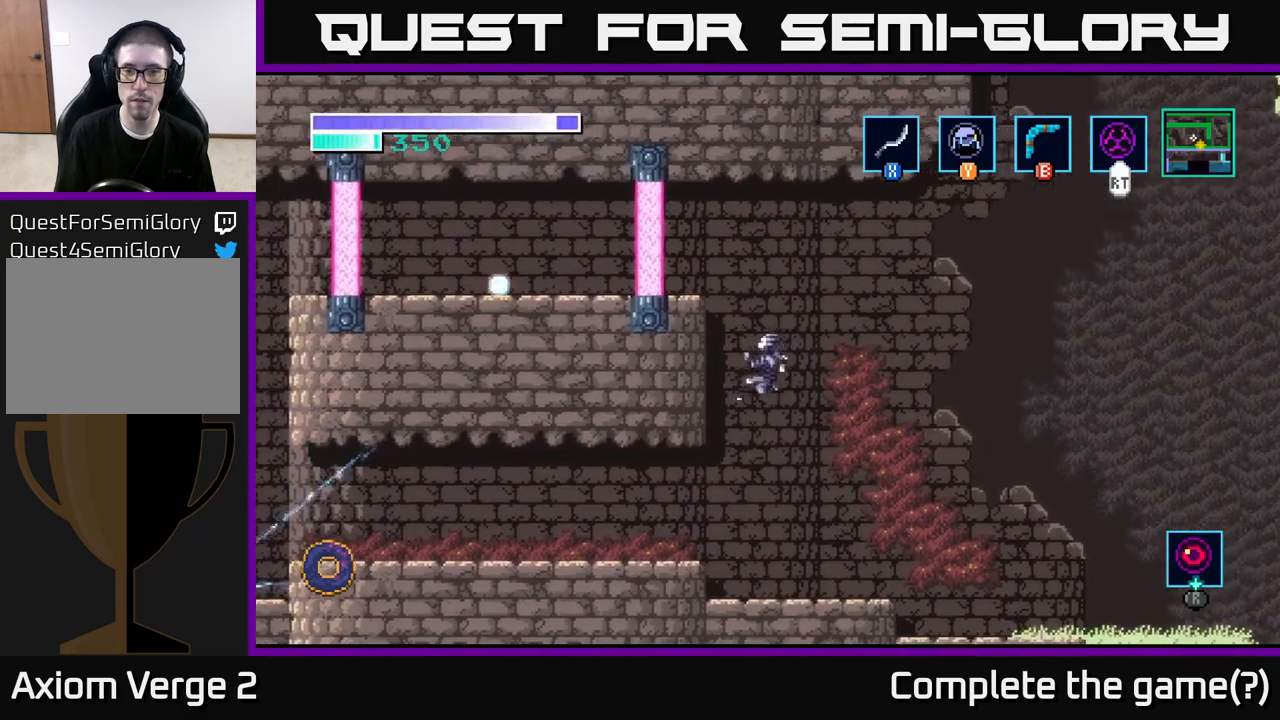
{"buttons": ["A"], "left_stick": "up", "right_stick": "center", "events": [[233, "A", "up"], [400, "left_stick", "up"], [417, "A", "down"]]}
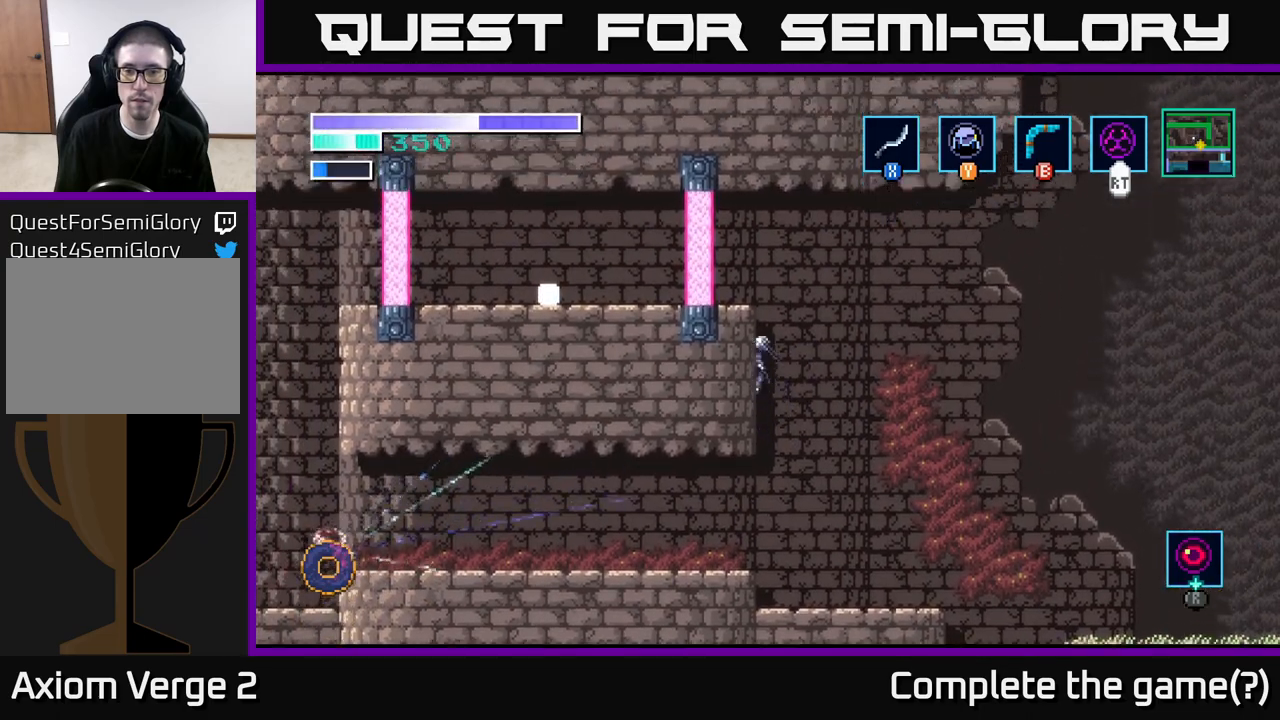
{"buttons": [], "left_stick": "left", "right_stick": "center", "events": [[317, "left_stick", "left"], [333, "A", "up"]]}
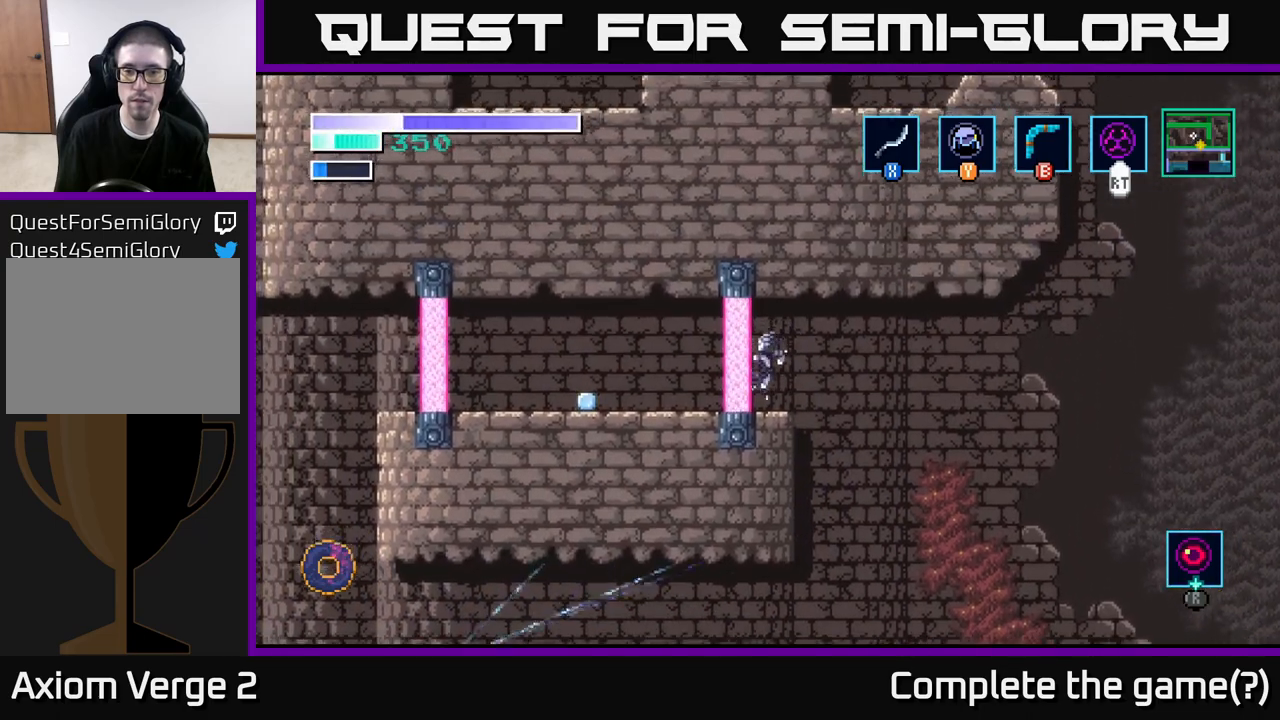
{"buttons": [], "left_stick": "center", "right_stick": "center", "events": [[50, "left_stick", "center"], [300, "left_stick", "right"], [400, "left_stick", "center"]]}
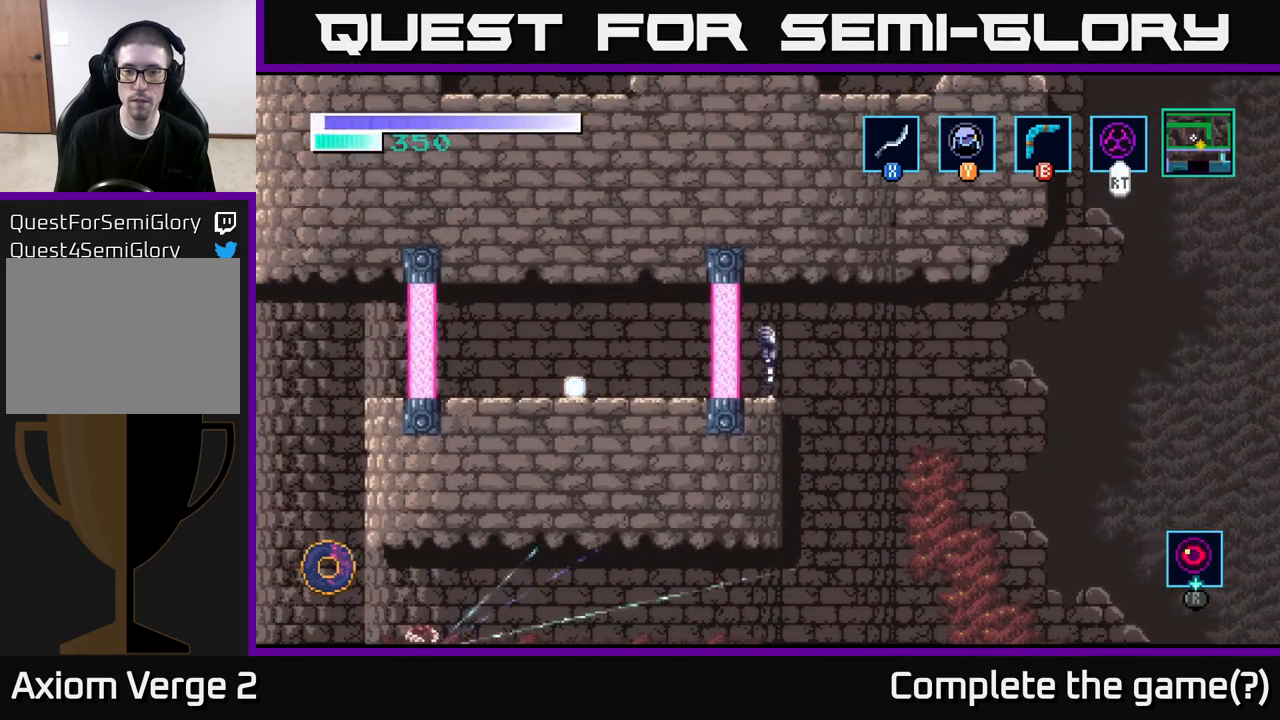
{"buttons": [], "left_stick": "center", "right_stick": "center", "events": [[267, "Y", "down"], [400, "Y", "up"]]}
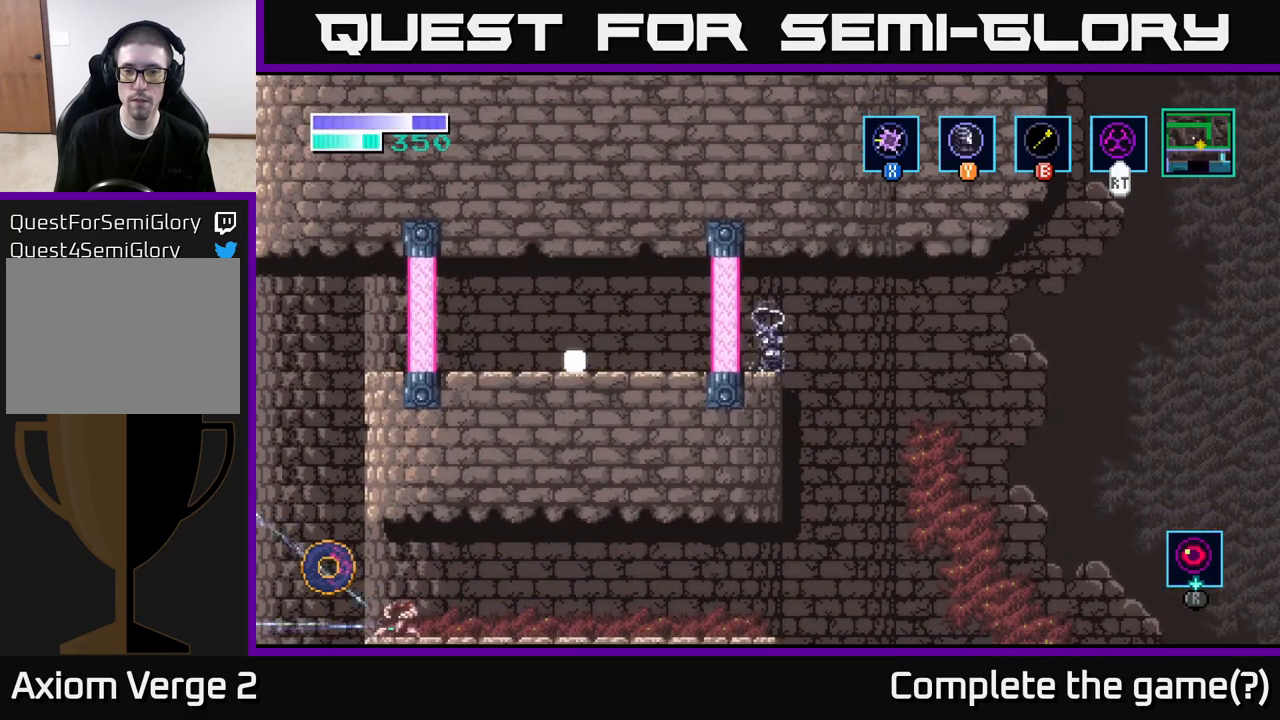
{"buttons": [], "left_stick": "center", "right_stick": "center", "events": [[250, "left_stick", "left"], [350, "left_stick", "center"]]}
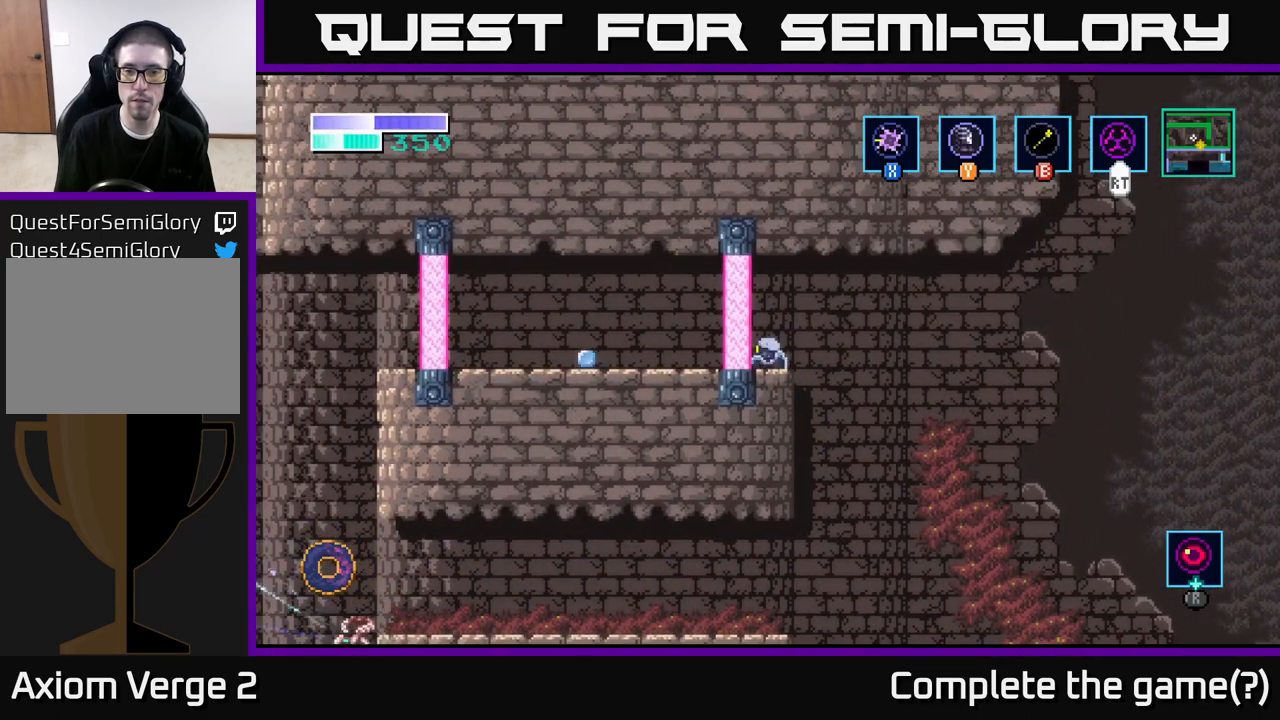
{"buttons": ["A"], "left_stick": "right", "right_stick": "center", "events": [[100, "left_stick", "right"], [200, "A", "down"]]}
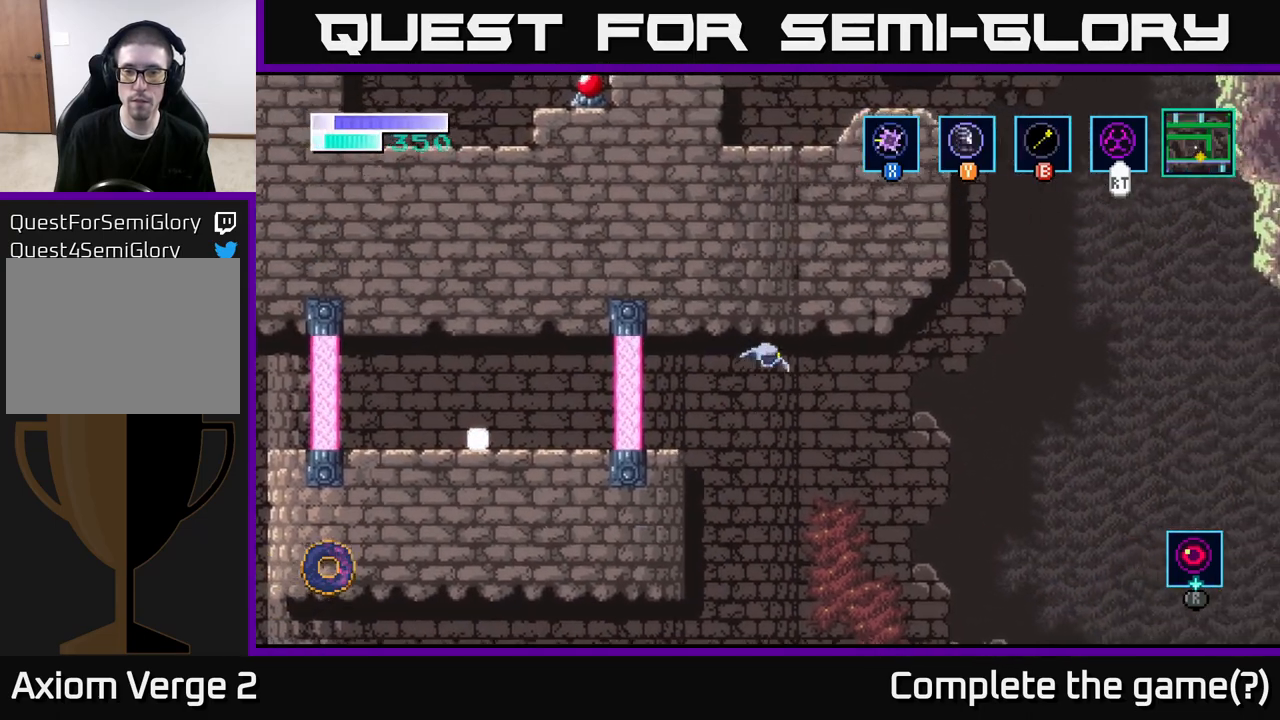
{"buttons": ["A"], "left_stick": "right", "right_stick": "center", "events": [[17, "A", "up"], [167, "A", "down"]]}
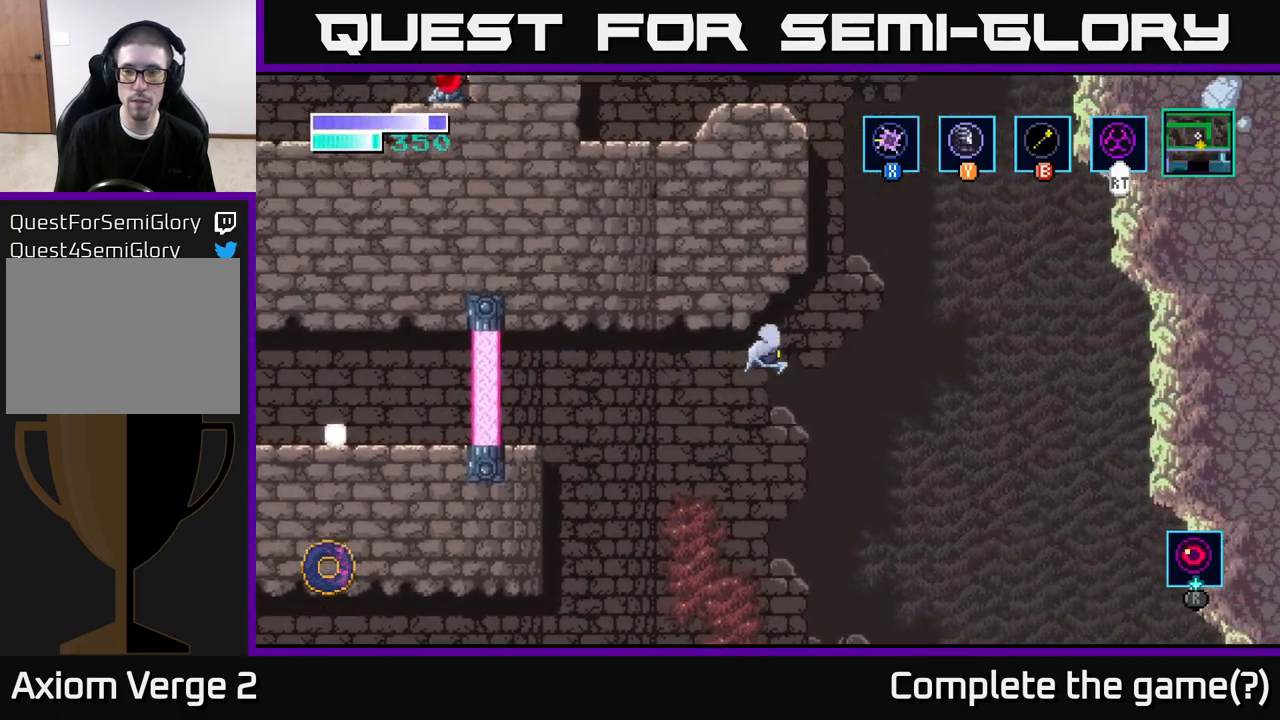
{"buttons": ["A"], "left_stick": "right", "right_stick": "center", "events": []}
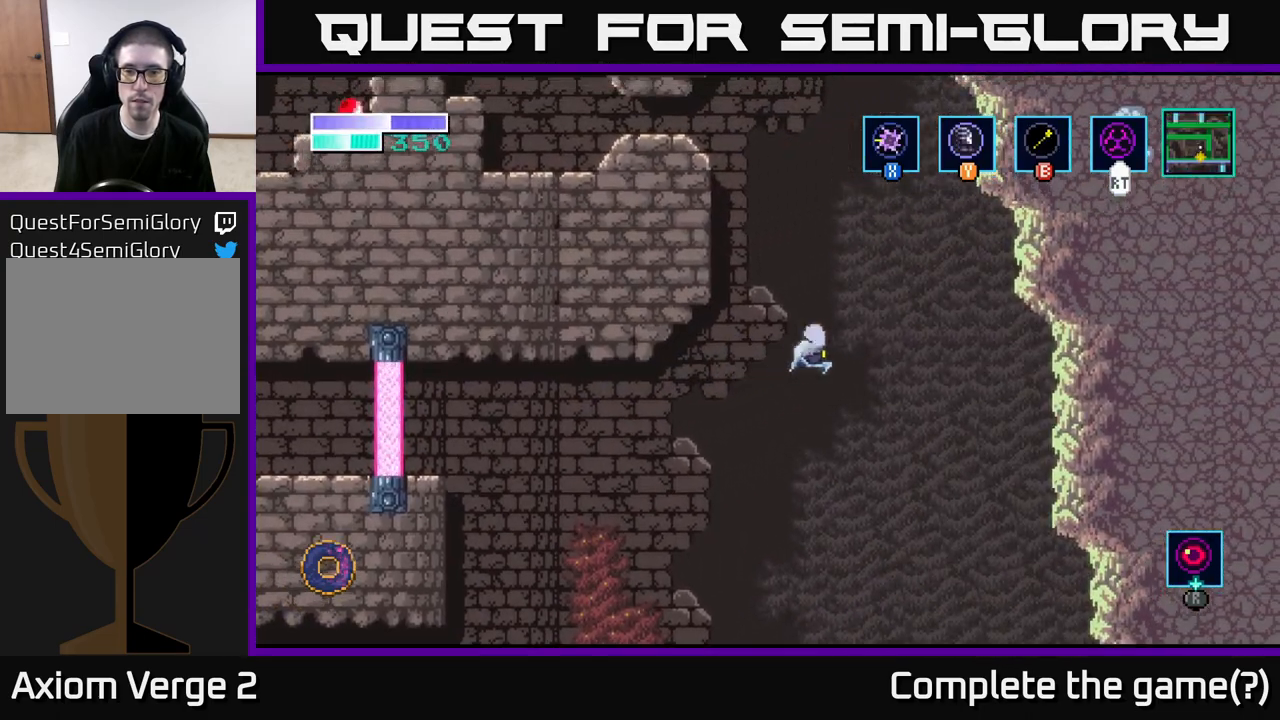
{"buttons": [], "left_stick": "right", "right_stick": "center", "events": [[500, "A", "up"]]}
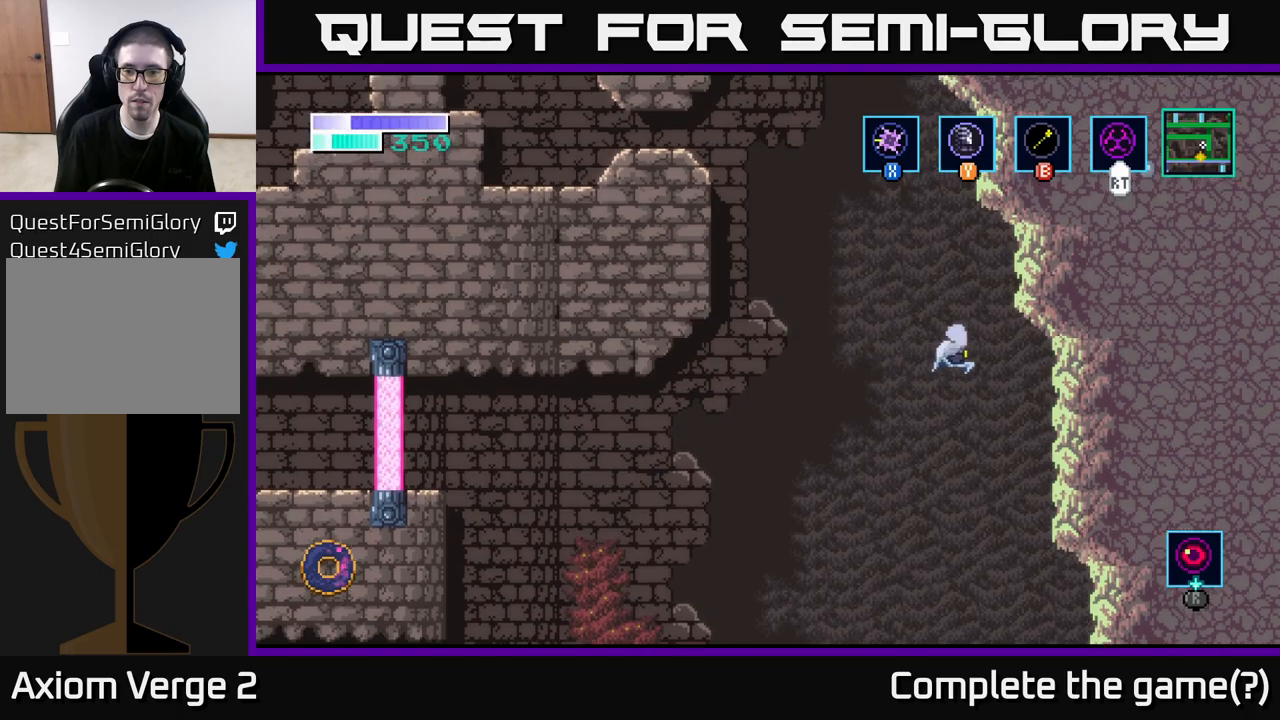
{"buttons": [], "left_stick": "right", "right_stick": "center", "events": [[33, "Y", "down"], [133, "Y", "up"]]}
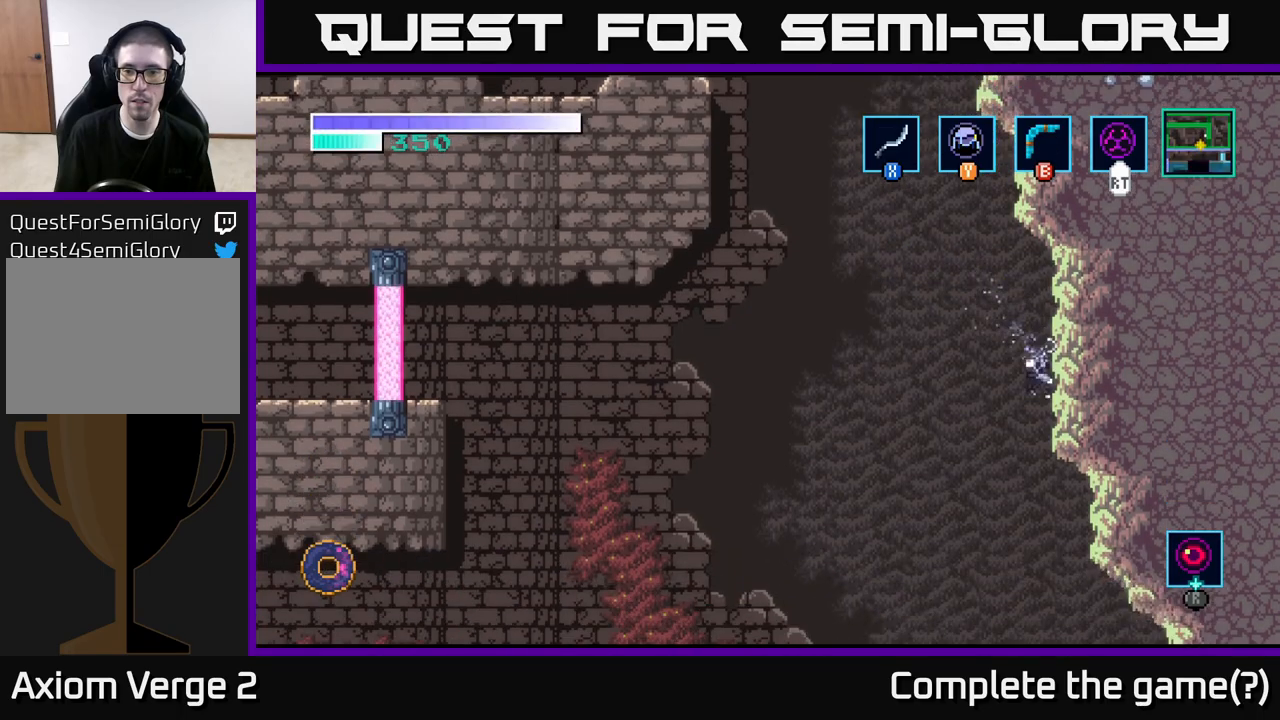
{"buttons": [], "left_stick": "up-right", "right_stick": "center", "events": [[500, "left_stick", "up-right"]]}
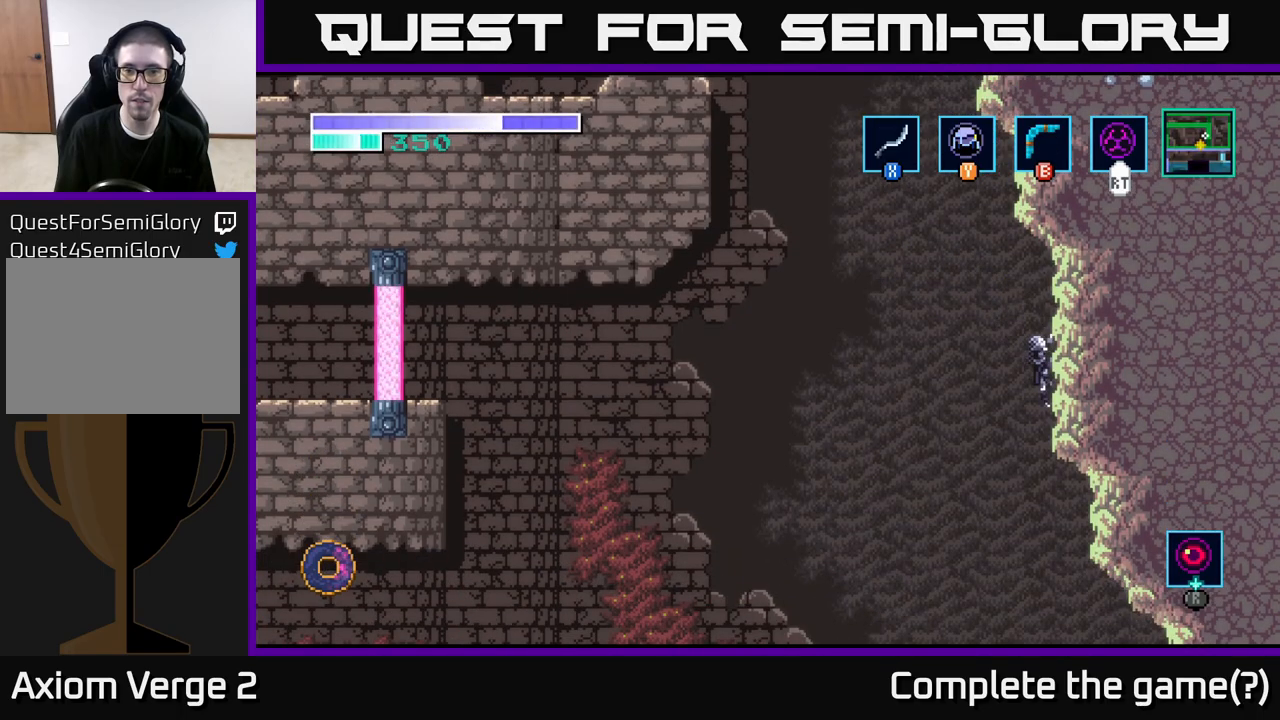
{"buttons": [], "left_stick": "up-right", "right_stick": "center", "events": []}
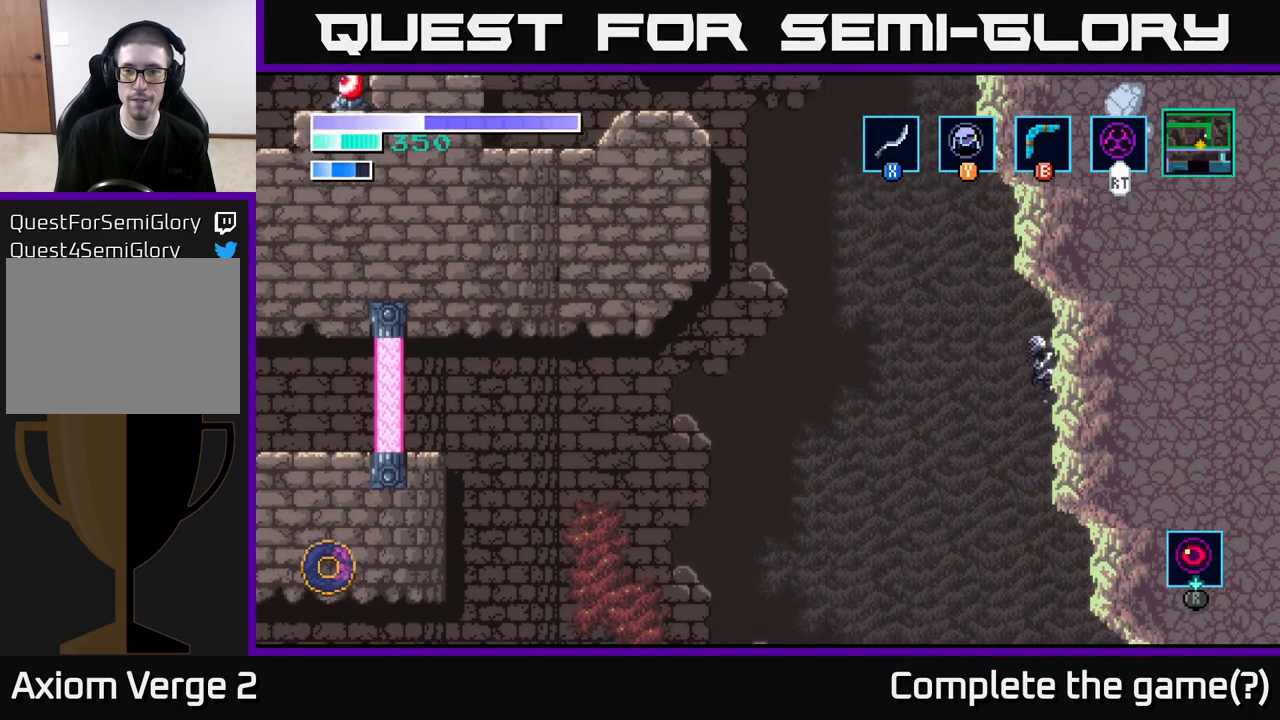
{"buttons": ["A"], "left_stick": "up-left", "right_stick": "center", "events": [[17, "left_stick", "up"], [183, "A", "down"], [200, "left_stick", "left"], [483, "left_stick", "up-left"]]}
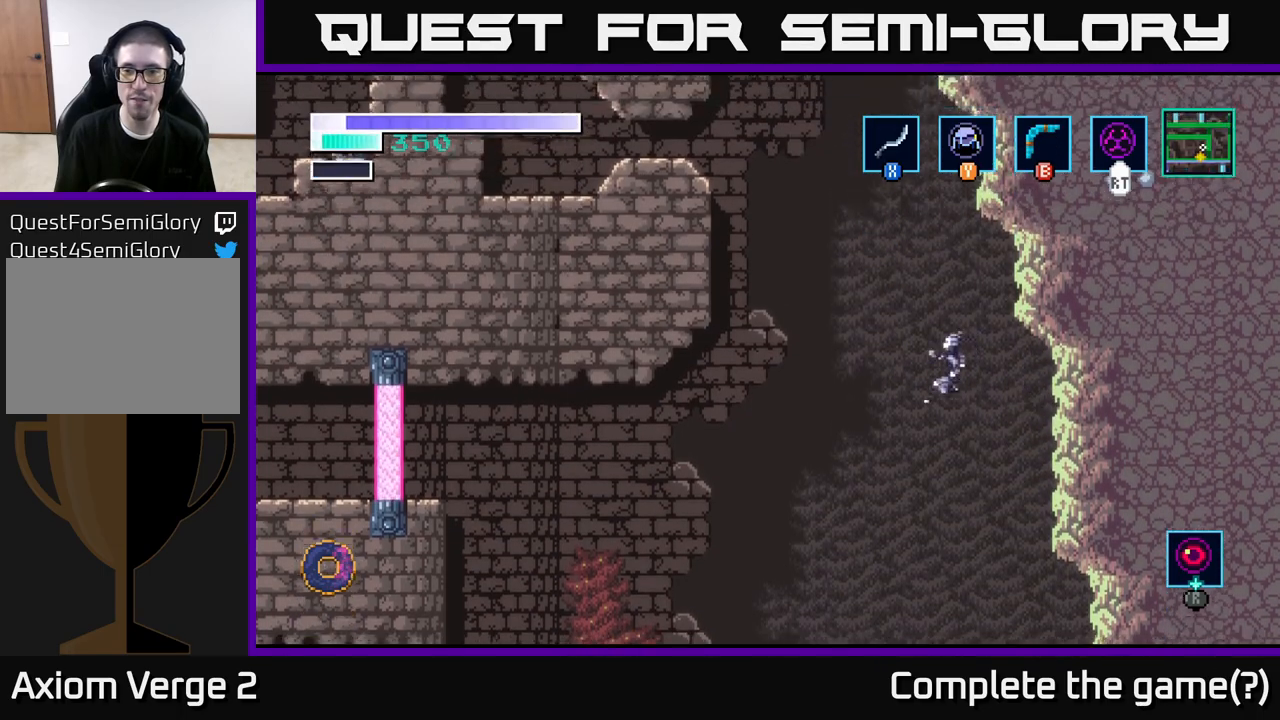
{"buttons": ["A"], "left_stick": "up-left", "right_stick": "center", "events": [[33, "A", "up"], [50, "Y", "down"], [167, "Y", "up"], [300, "A", "down"]]}
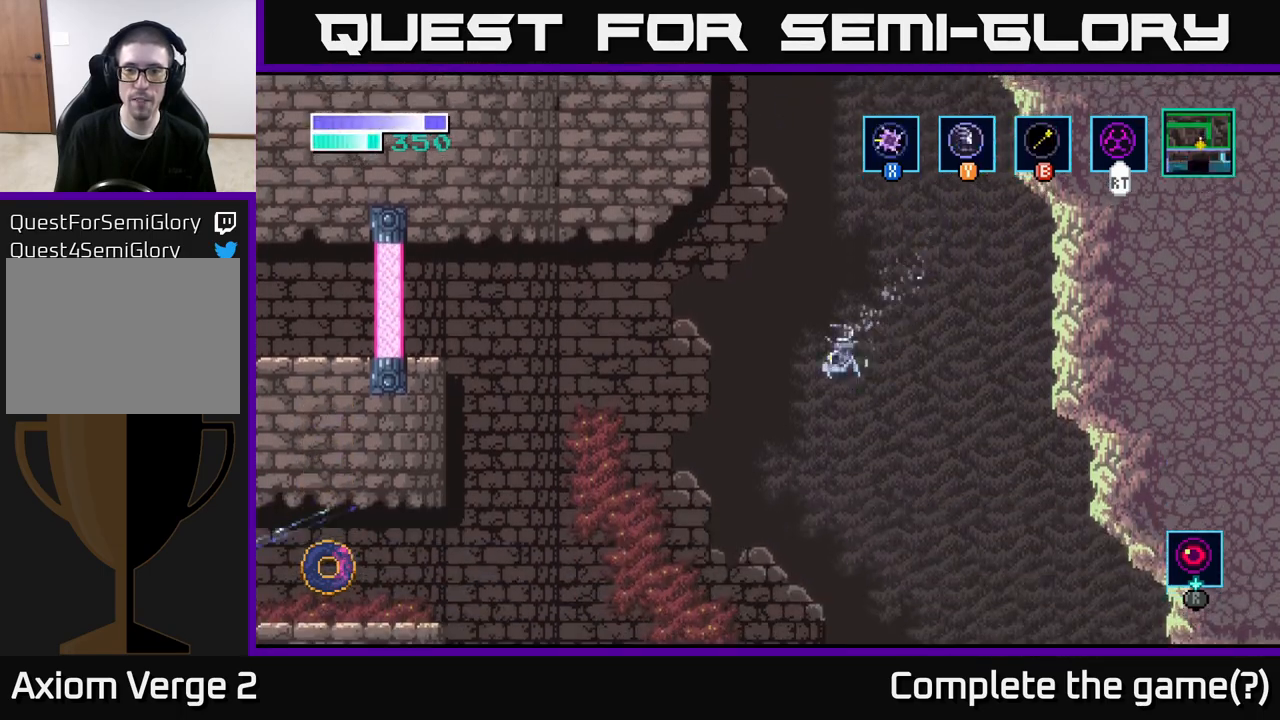
{"buttons": ["A"], "left_stick": "up-left", "right_stick": "center", "events": []}
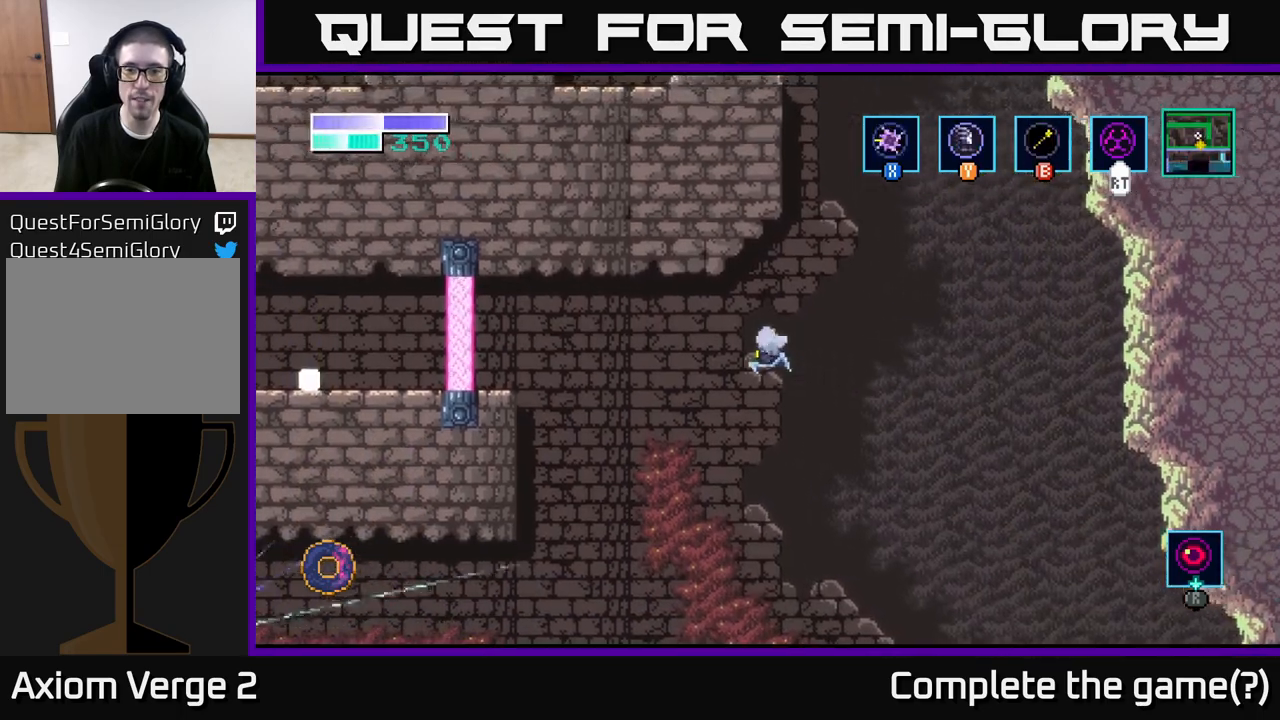
{"buttons": ["A"], "left_stick": "up-left", "right_stick": "center", "events": []}
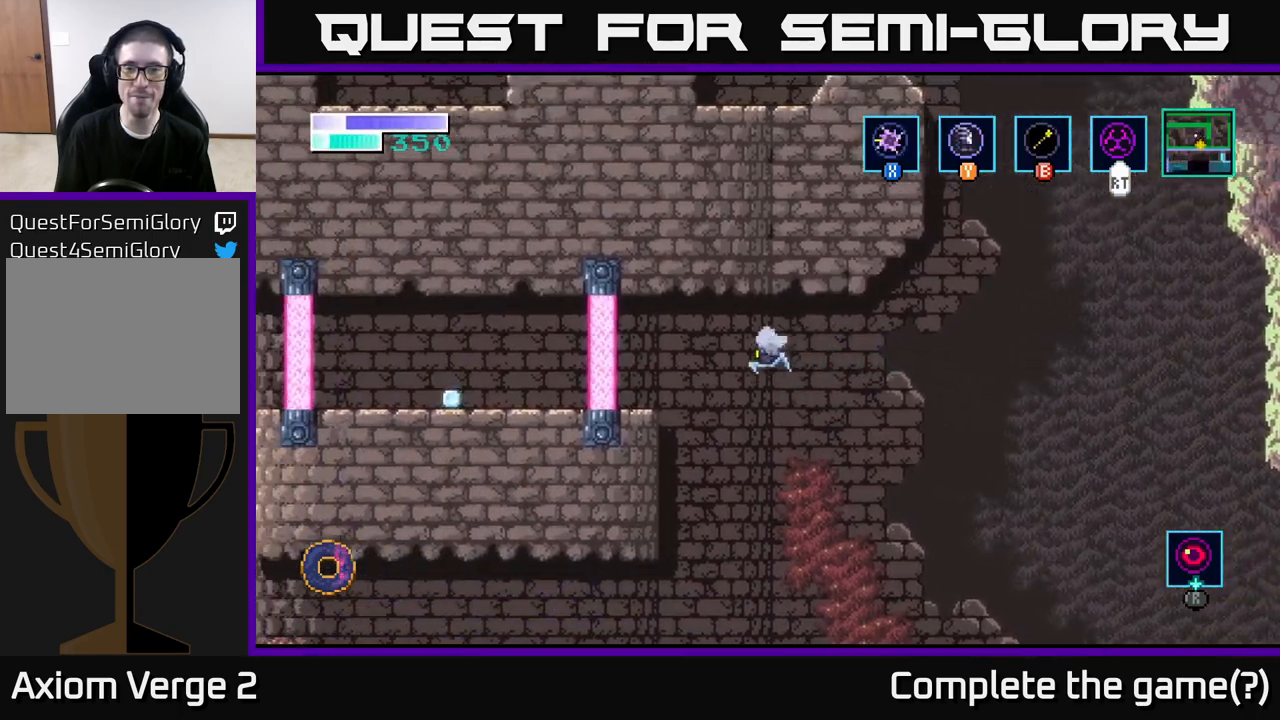
{"buttons": [], "left_stick": "up-left", "right_stick": "center", "events": [[67, "A", "up"], [150, "A", "down"], [267, "A", "up"]]}
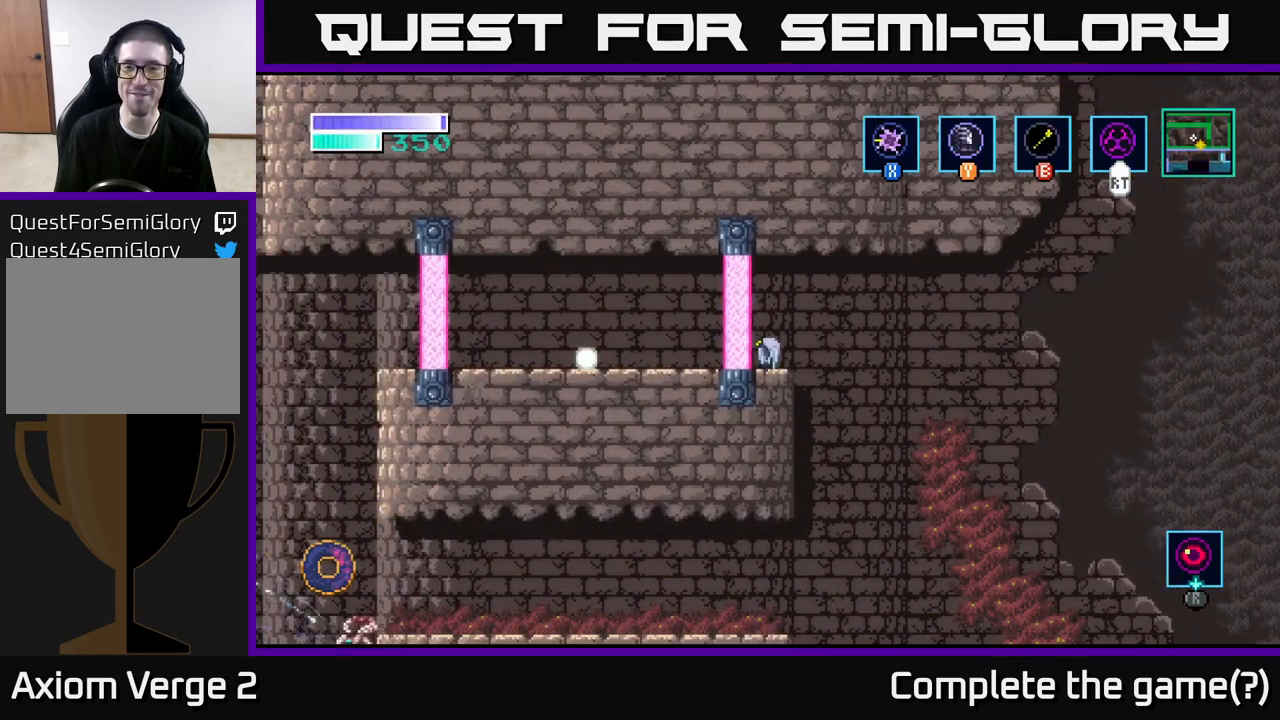
{"buttons": [], "left_stick": "center", "right_stick": "center", "events": [[83, "left_stick", "center"], [217, "left_stick", "right"], [283, "left_stick", "center"]]}
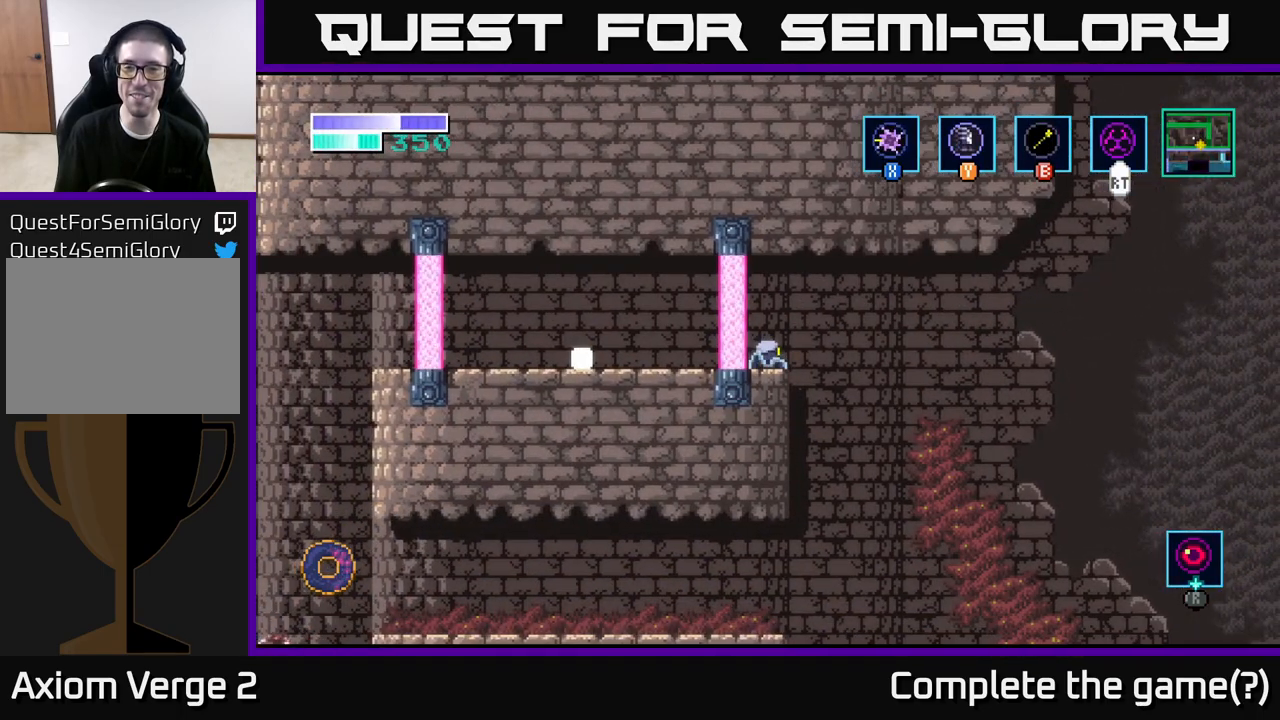
{"buttons": [], "left_stick": "center", "right_stick": "center", "events": [[183, "A", "down"], [450, "A", "up"]]}
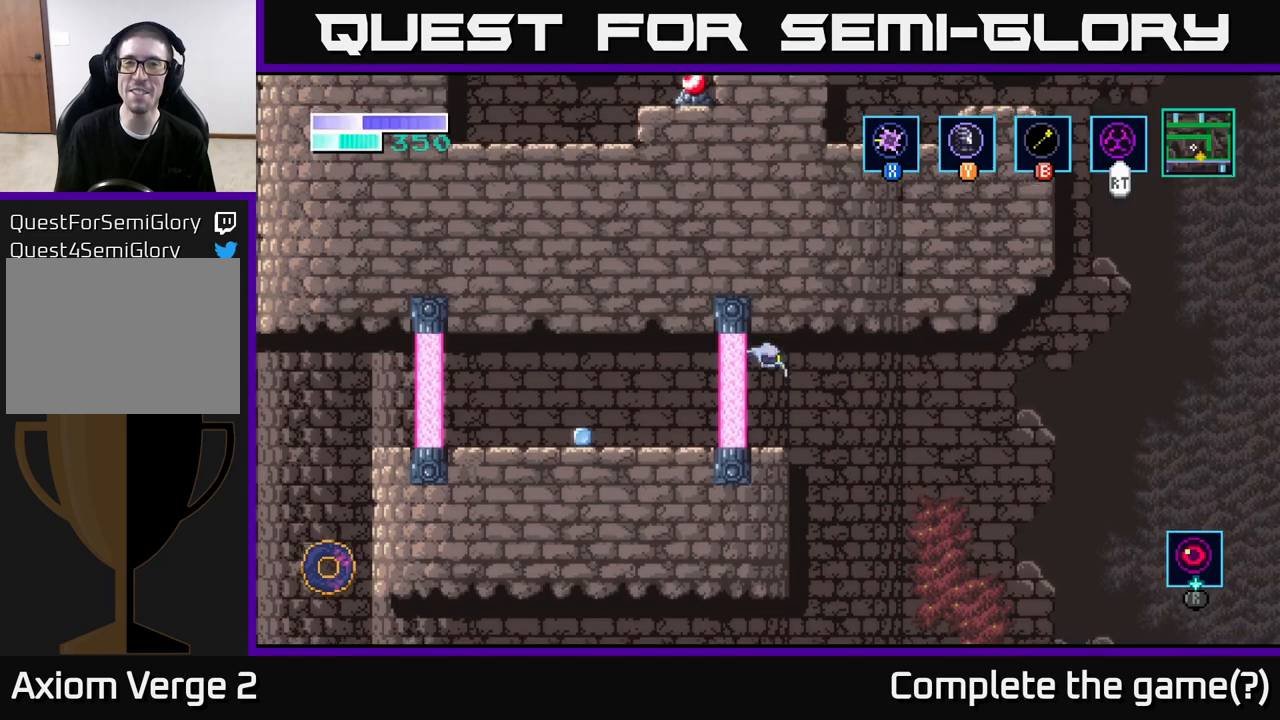
{"buttons": [], "left_stick": "center", "right_stick": "up", "events": [[267, "right_stick", "up"]]}
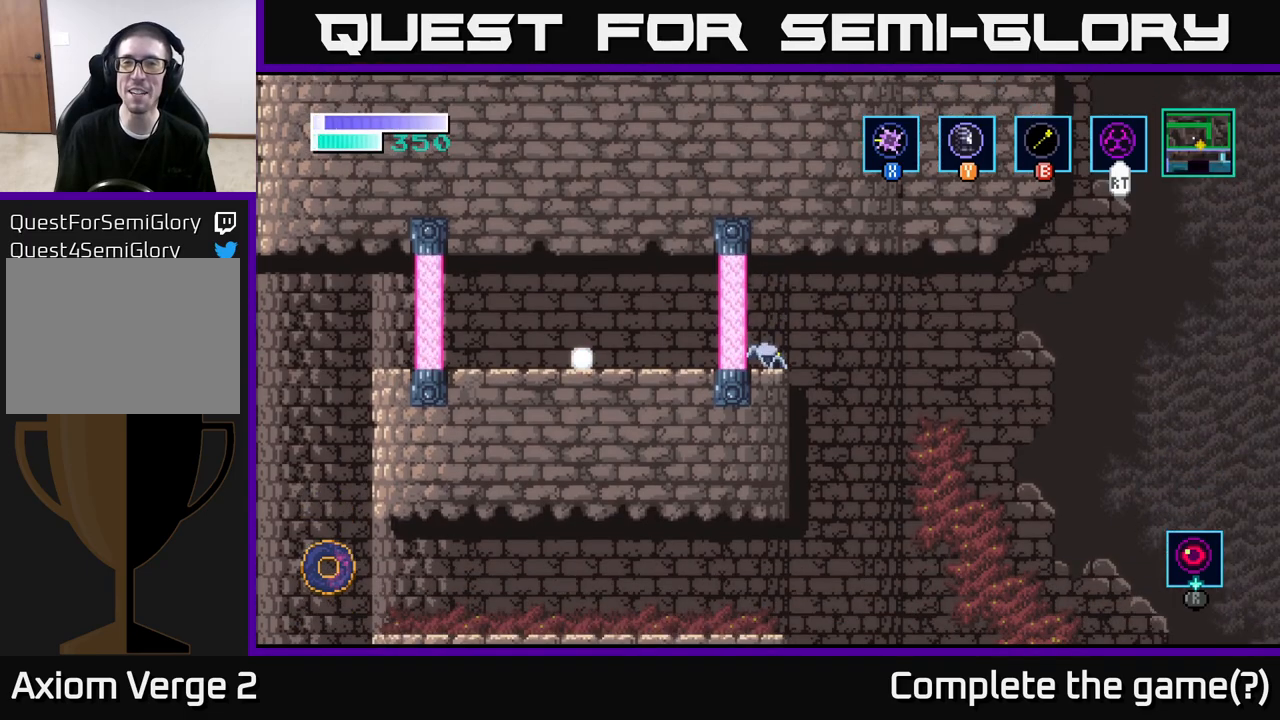
{"buttons": [], "left_stick": "center", "right_stick": "center", "events": [[117, "right_stick", "center"]]}
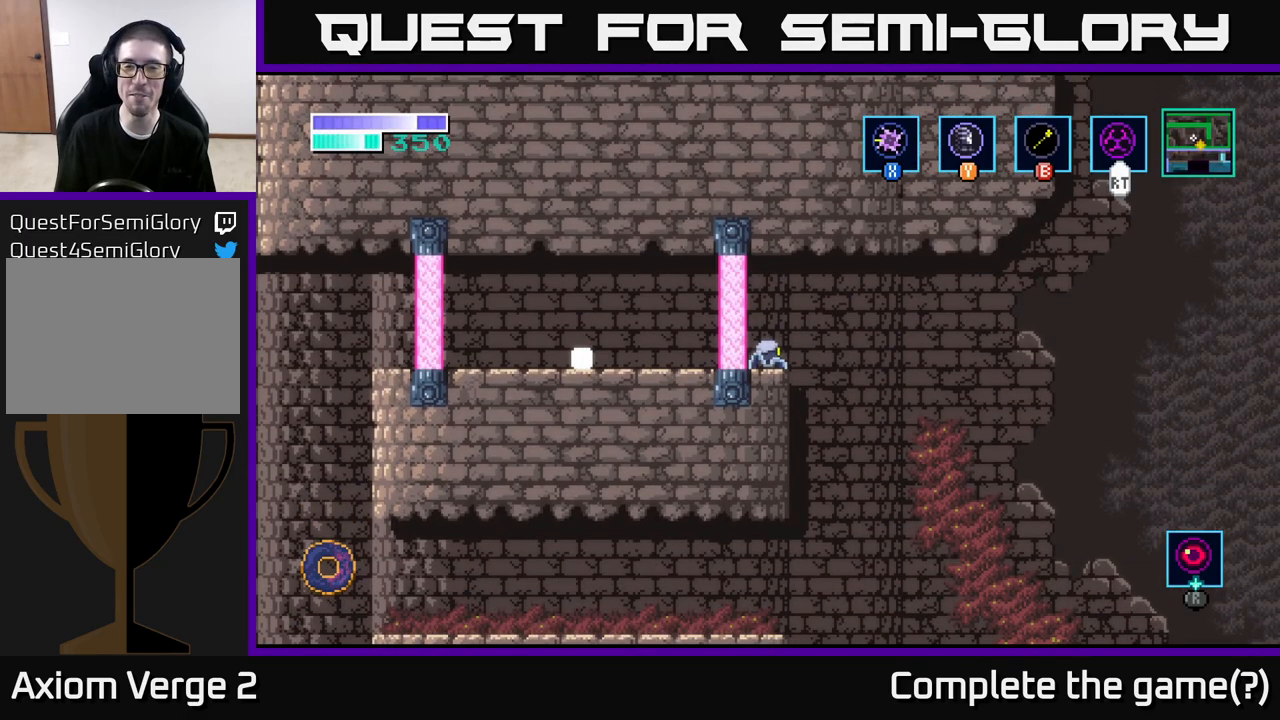
{"buttons": ["A"], "left_stick": "right", "right_stick": "center", "events": [[117, "left_stick", "right"], [233, "A", "down"]]}
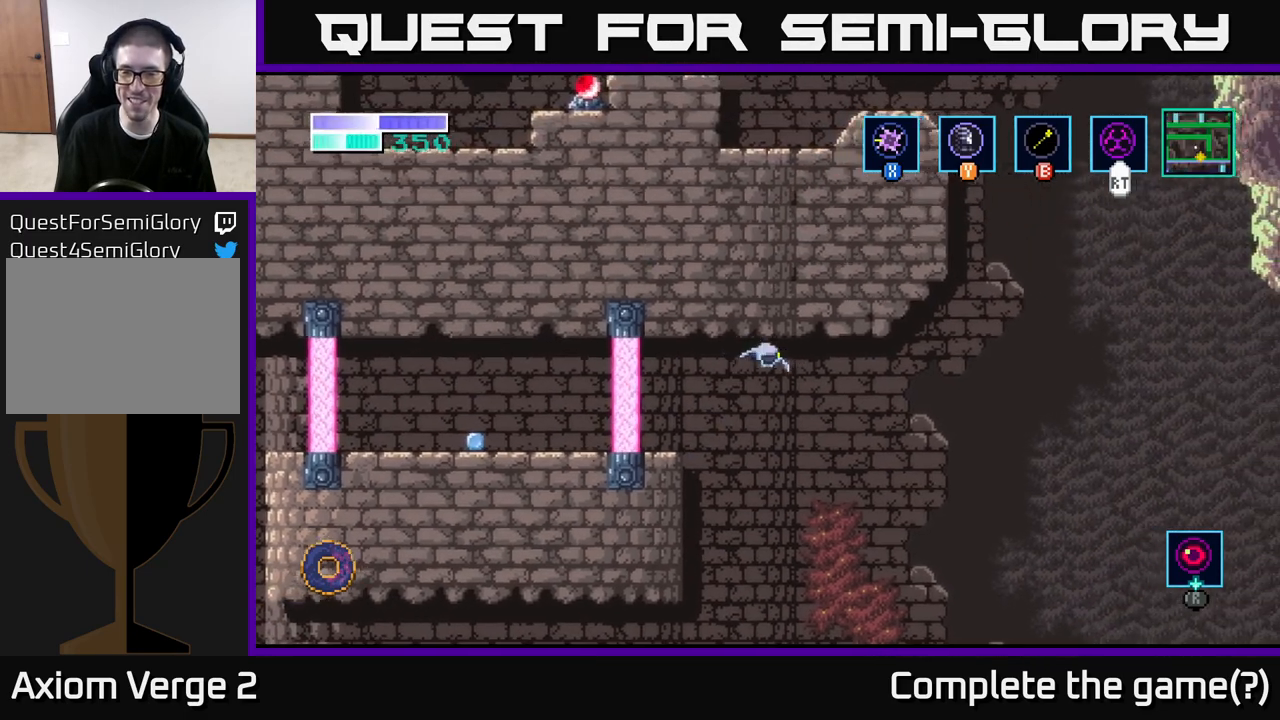
{"buttons": ["A"], "left_stick": "right", "right_stick": "center", "events": [[33, "A", "up"], [217, "A", "down"]]}
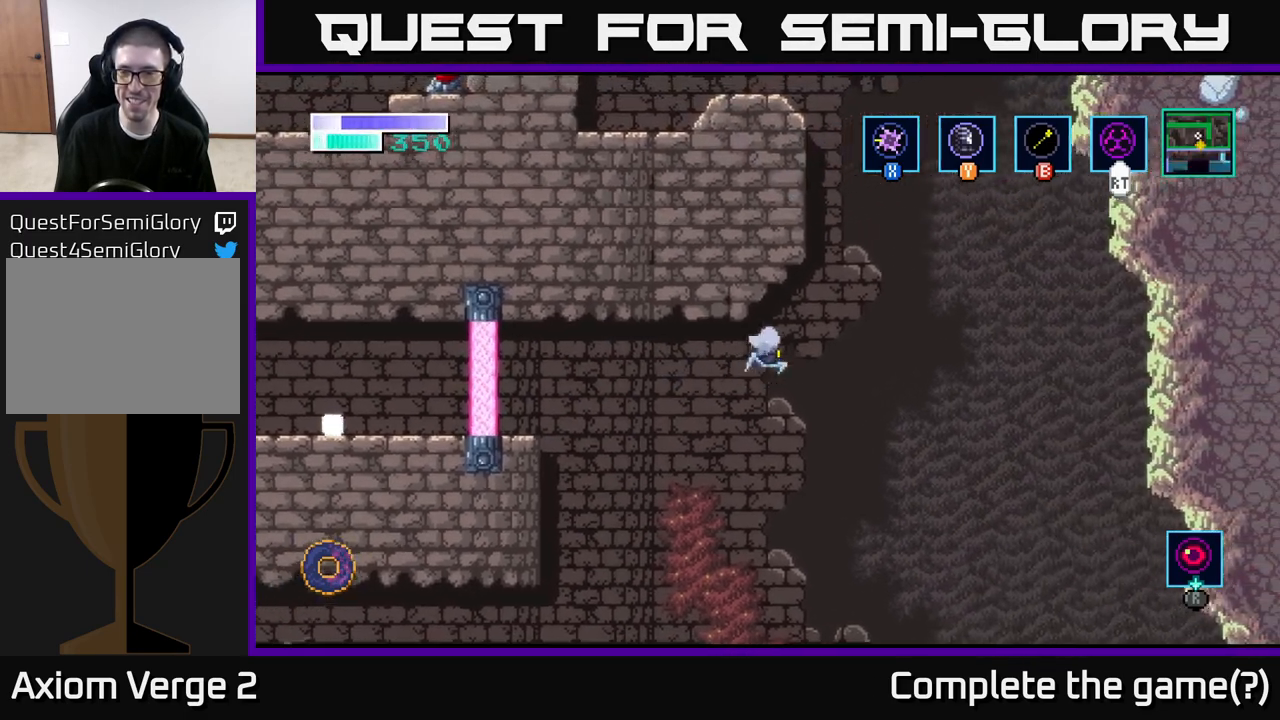
{"buttons": ["A"], "left_stick": "right", "right_stick": "center", "events": []}
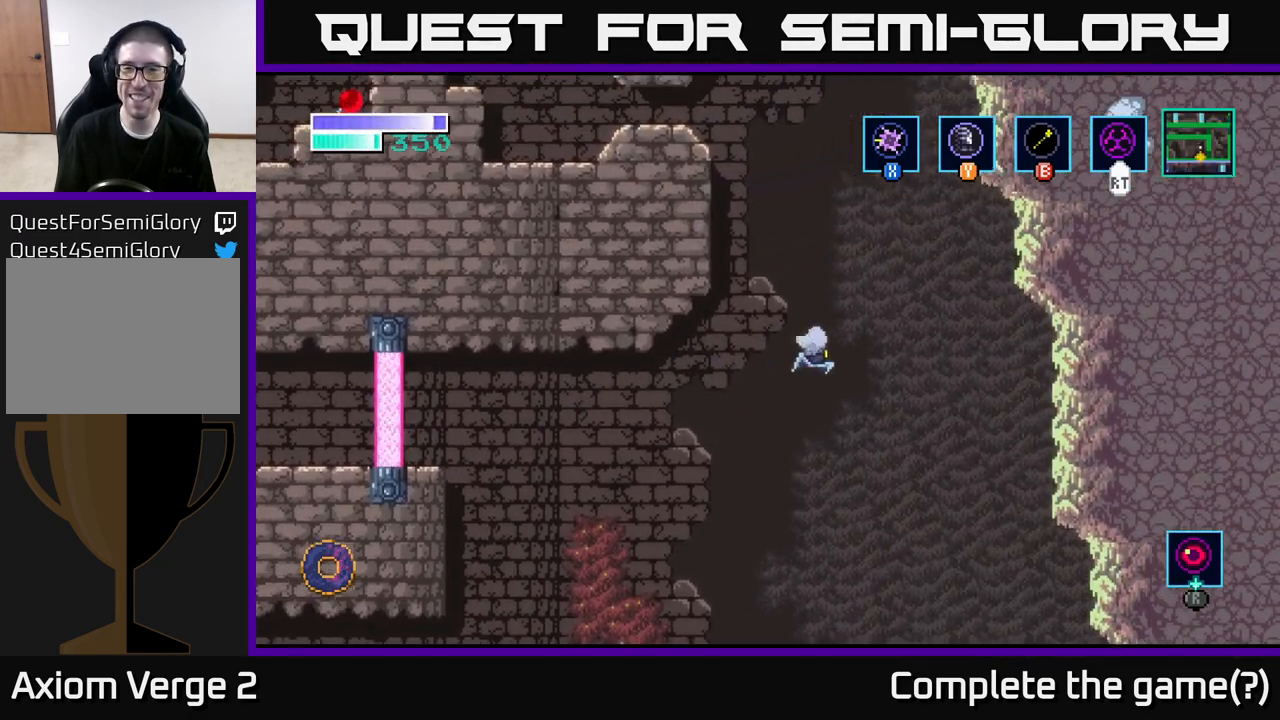
{"buttons": ["A"], "left_stick": "right", "right_stick": "center", "events": []}
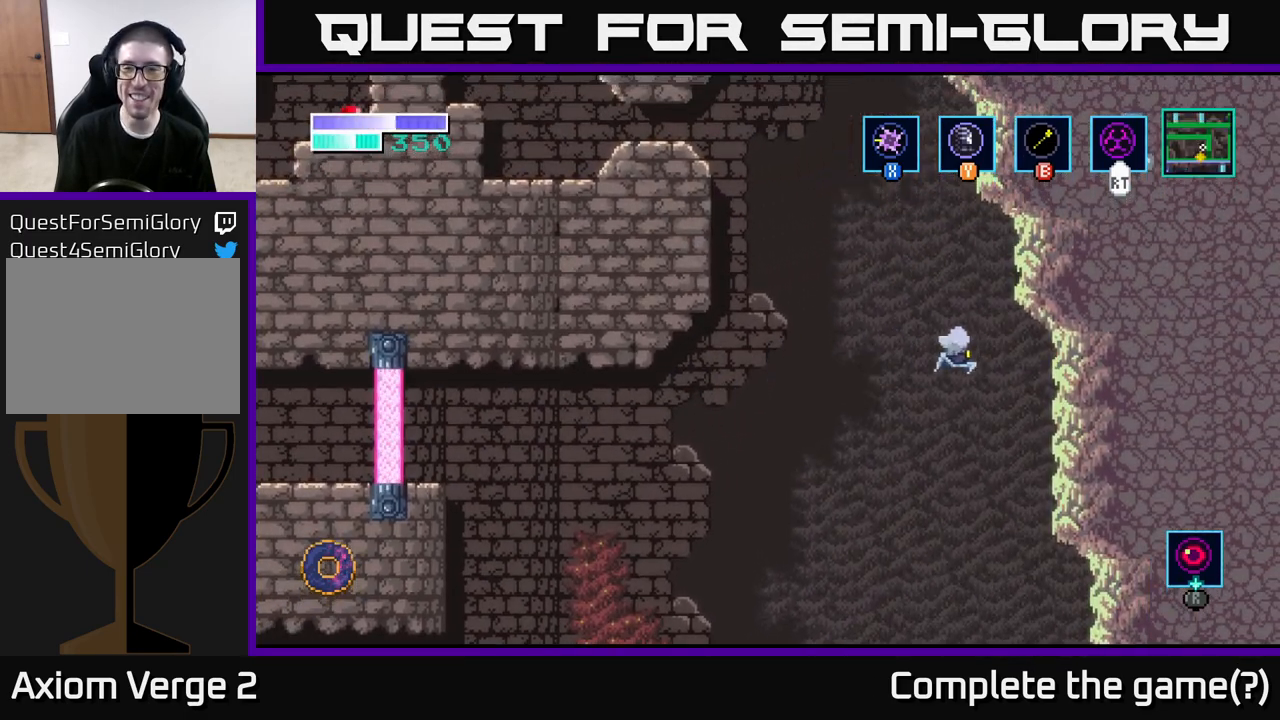
{"buttons": [], "left_stick": "right", "right_stick": "center", "events": [[333, "Y", "down"], [350, "A", "up"], [483, "Y", "up"]]}